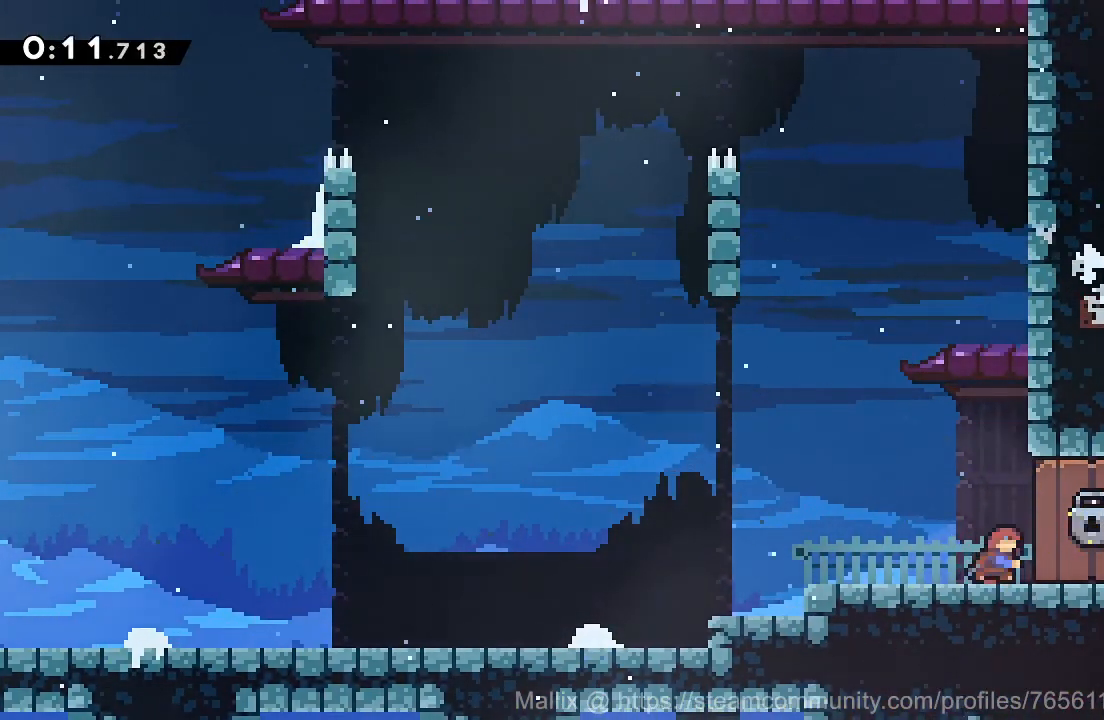
Gameplay with a controller (PlayStation layout); each line is a JSON object with the inputs held at the frame after it. "events" lists button and stick changes between this image and that frame as [ms after this image, input, new state], when the widget could be followed in between. Not read: L1 R1 left_stick.
{"buttons": [], "right_stick": "center"}
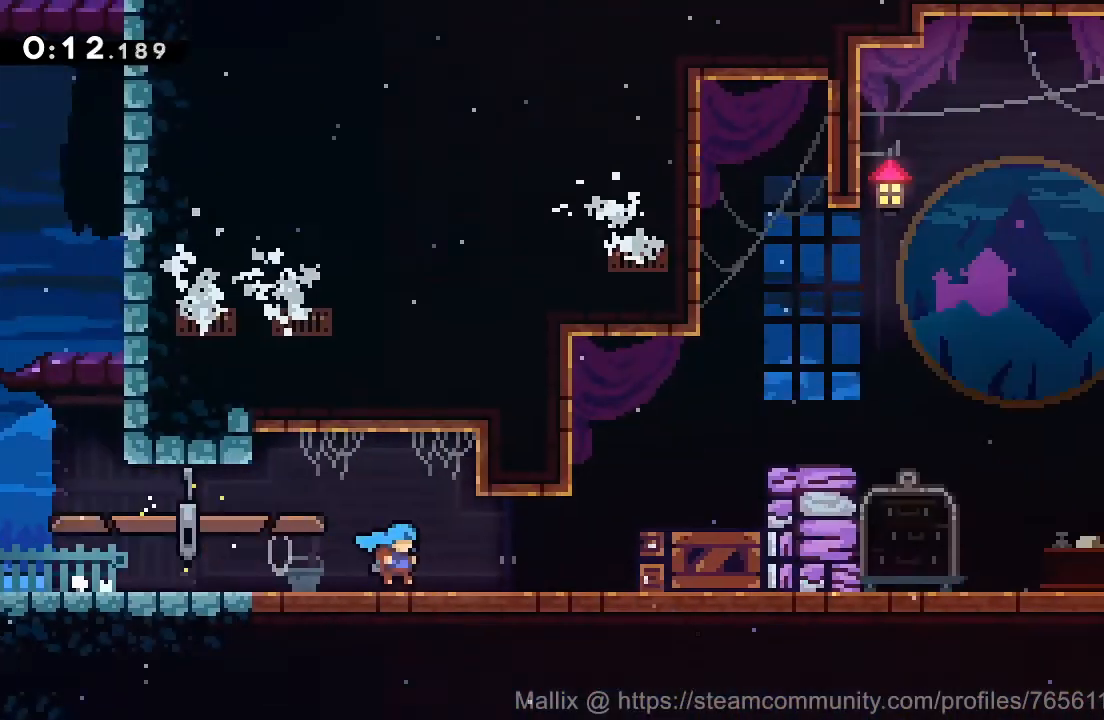
{"buttons": ["CROSS", "DPAD_RIGHT"], "right_stick": "center", "events": [[433, "DPAD_RIGHT", "down"], [500, "CROSS", "down"]]}
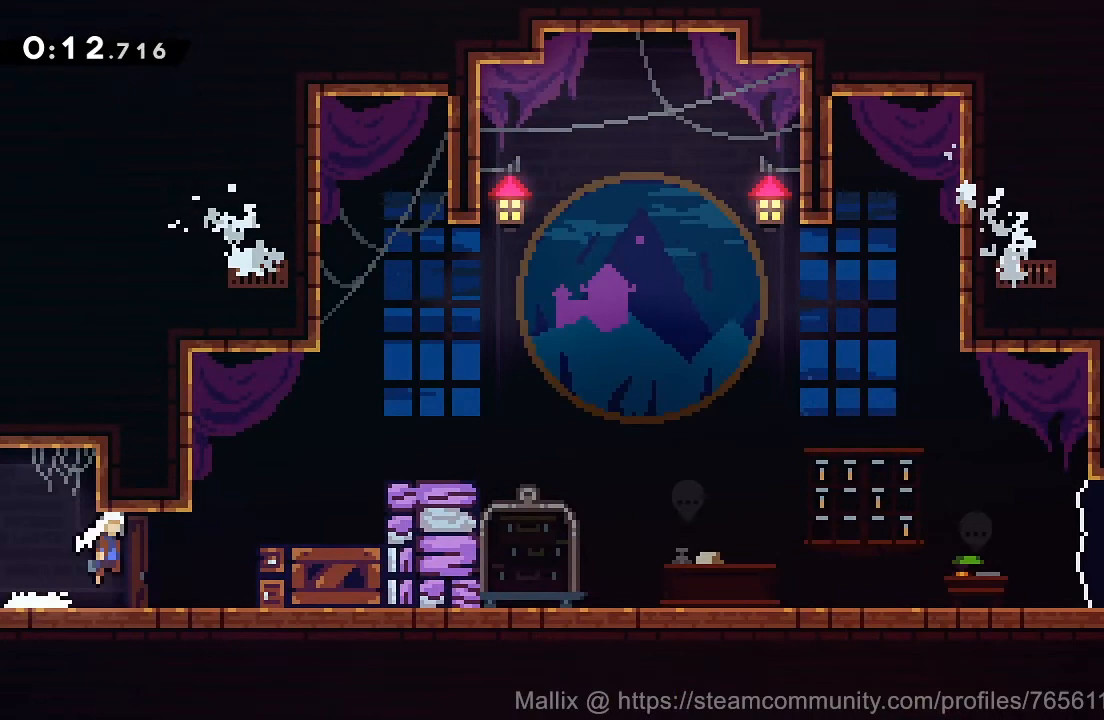
{"buttons": ["R2", "DPAD_RIGHT"], "right_stick": "center", "events": [[133, "SQUARE", "down"], [234, "CROSS", "up"], [234, "R2", "down"], [234, "SQUARE", "up"], [300, "CROSS", "down"], [467, "CROSS", "up"]]}
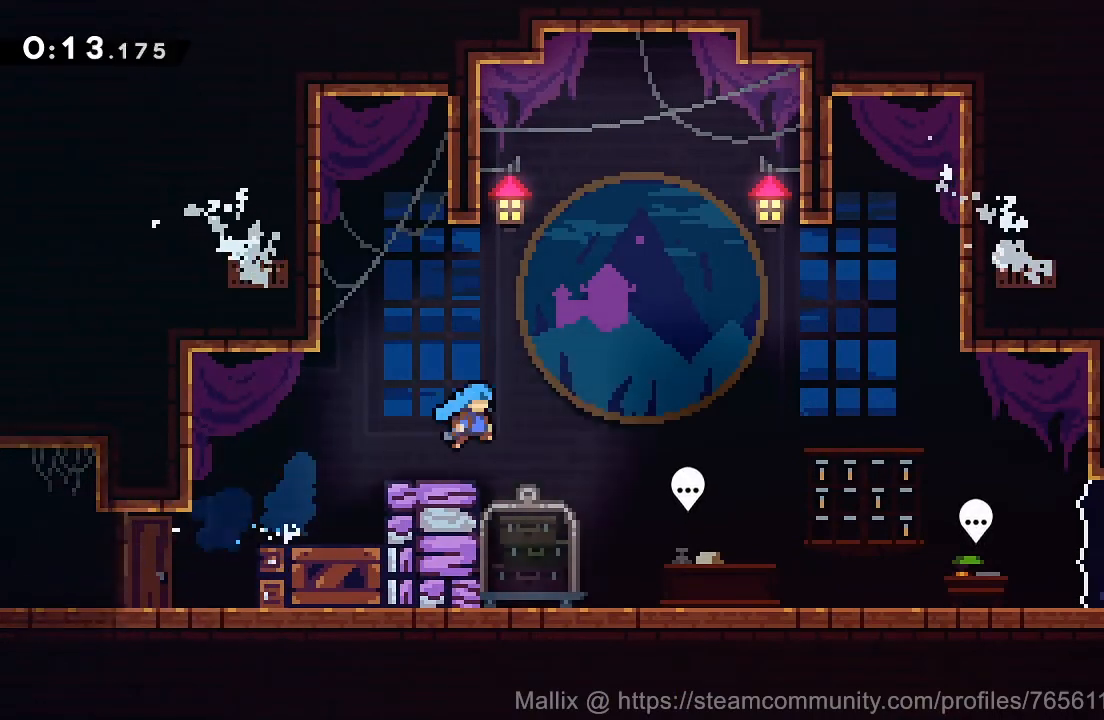
{"buttons": ["L2"], "right_stick": "center", "events": [[34, "R2", "up"], [234, "DPAD_RIGHT", "up"], [401, "CIRCLE", "down"], [468, "CIRCLE", "up"], [501, "L2", "down"]]}
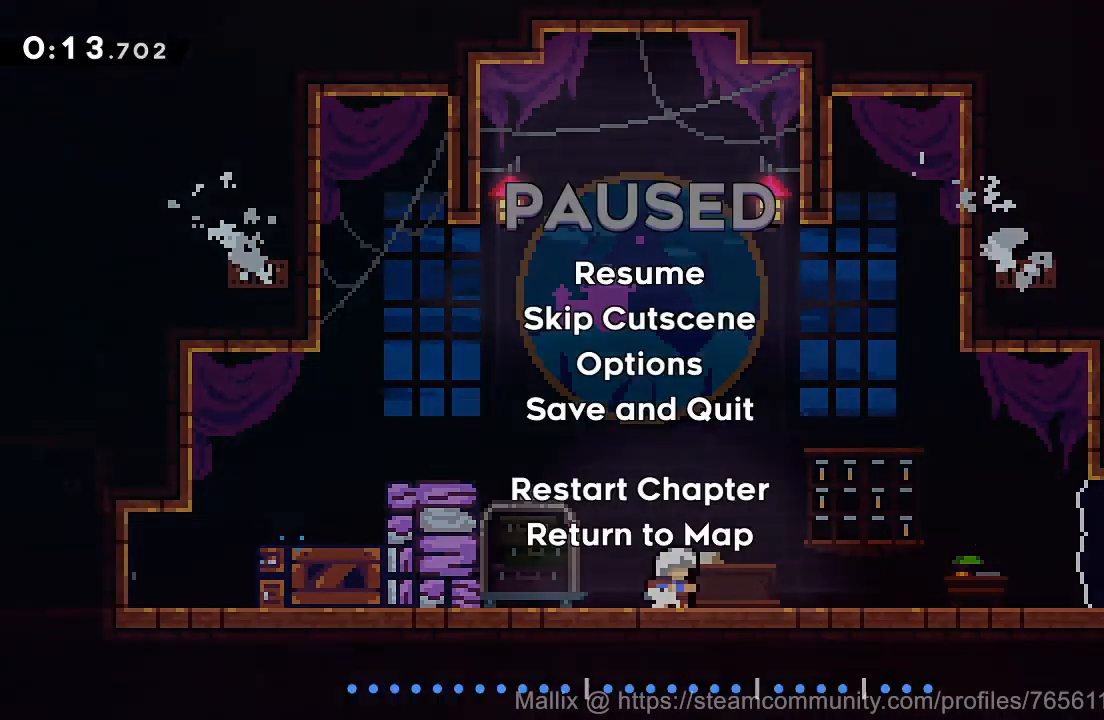
{"buttons": [], "right_stick": "center", "events": [[67, "L2", "up"], [133, "L2", "down"], [200, "L2", "up"]]}
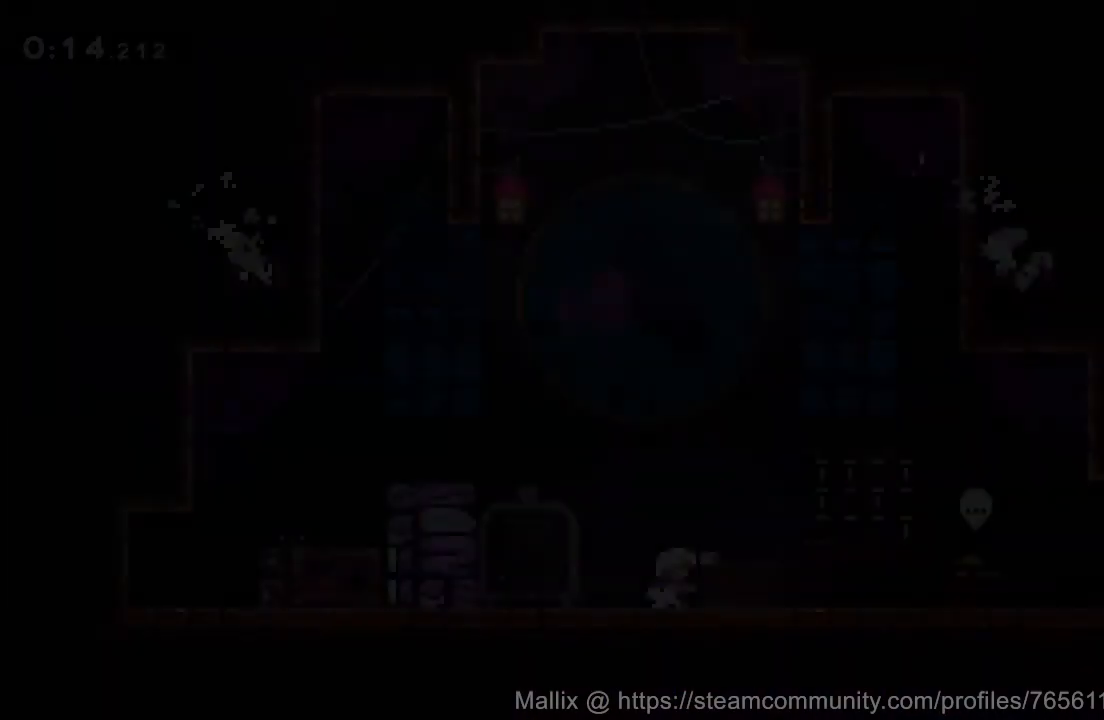
{"buttons": ["DPAD_DOWN", "DPAD_RIGHT"], "right_stick": "center", "events": [[100, "DPAD_DOWN", "down"], [100, "DPAD_RIGHT", "down"], [266, "SQUARE", "down"], [300, "CROSS", "down"], [300, "SQUARE", "up"], [400, "CROSS", "up"]]}
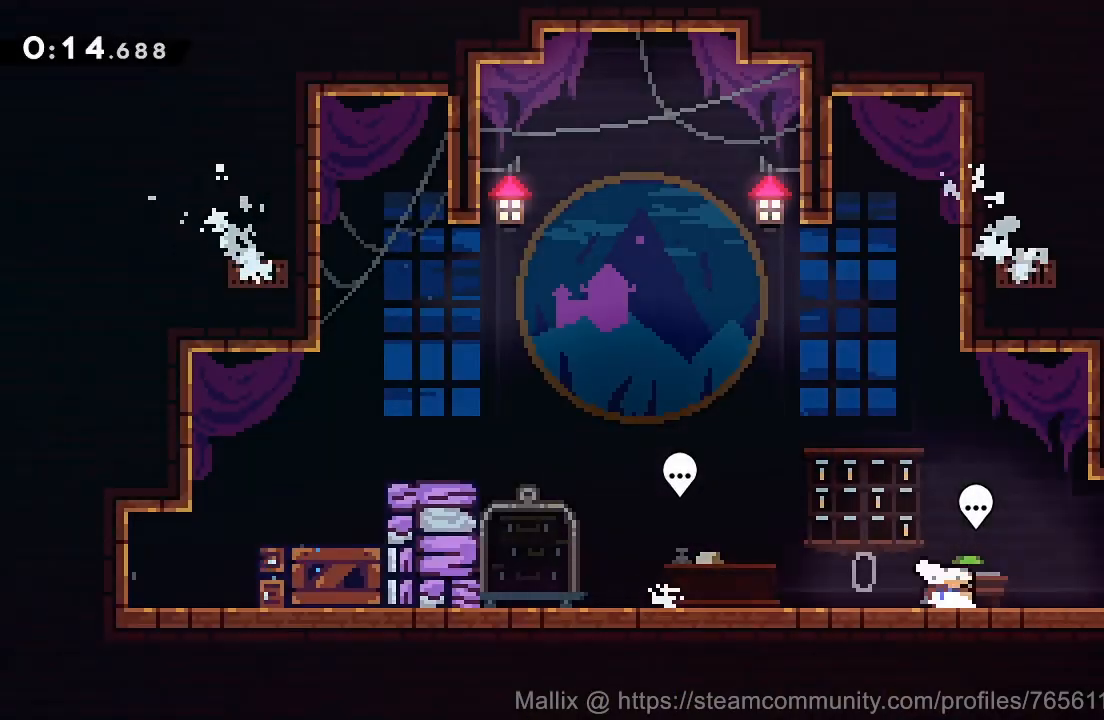
{"buttons": ["CROSS", "DPAD_DOWN", "DPAD_RIGHT"], "right_stick": "center", "events": [[67, "SQUARE", "down"], [133, "CROSS", "down"], [133, "SQUARE", "up"], [200, "CROSS", "up"], [300, "SQUARE", "down"], [400, "CROSS", "down"], [400, "SQUARE", "up"]]}
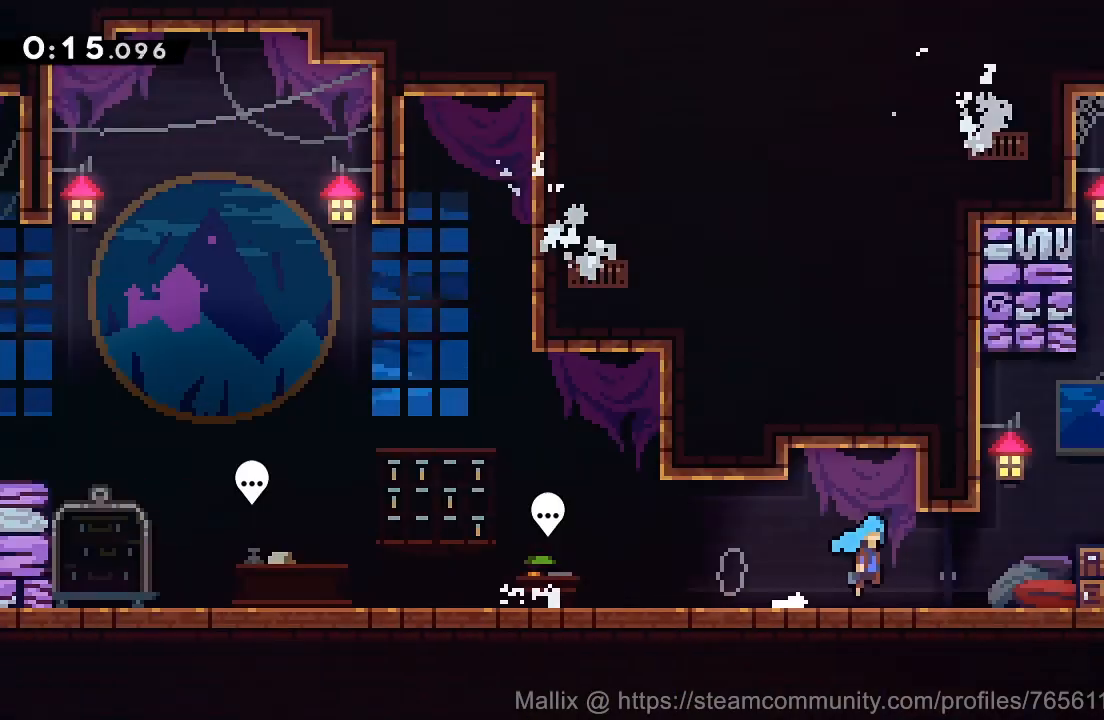
{"buttons": ["CROSS", "DPAD_RIGHT"], "right_stick": "center", "events": [[34, "DPAD_DOWN", "up"]]}
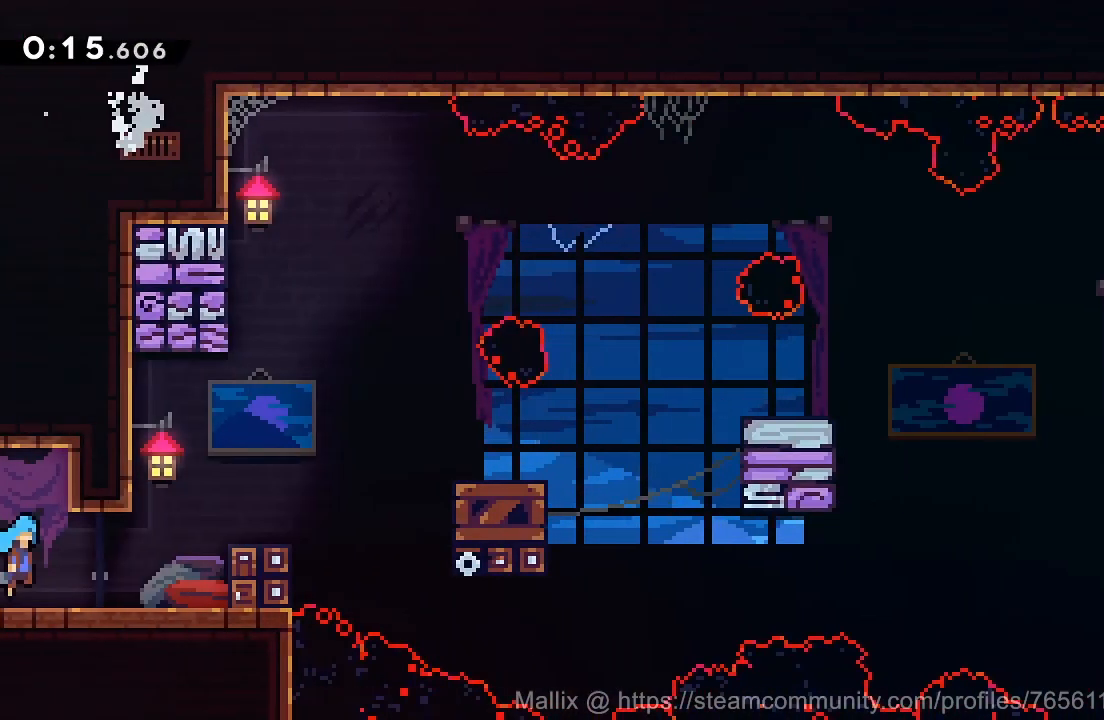
{"buttons": ["DPAD_RIGHT"], "right_stick": "center", "events": [[234, "CROSS", "up"], [234, "R2", "down"], [300, "CROSS", "down"], [367, "CROSS", "up"], [367, "R2", "up"]]}
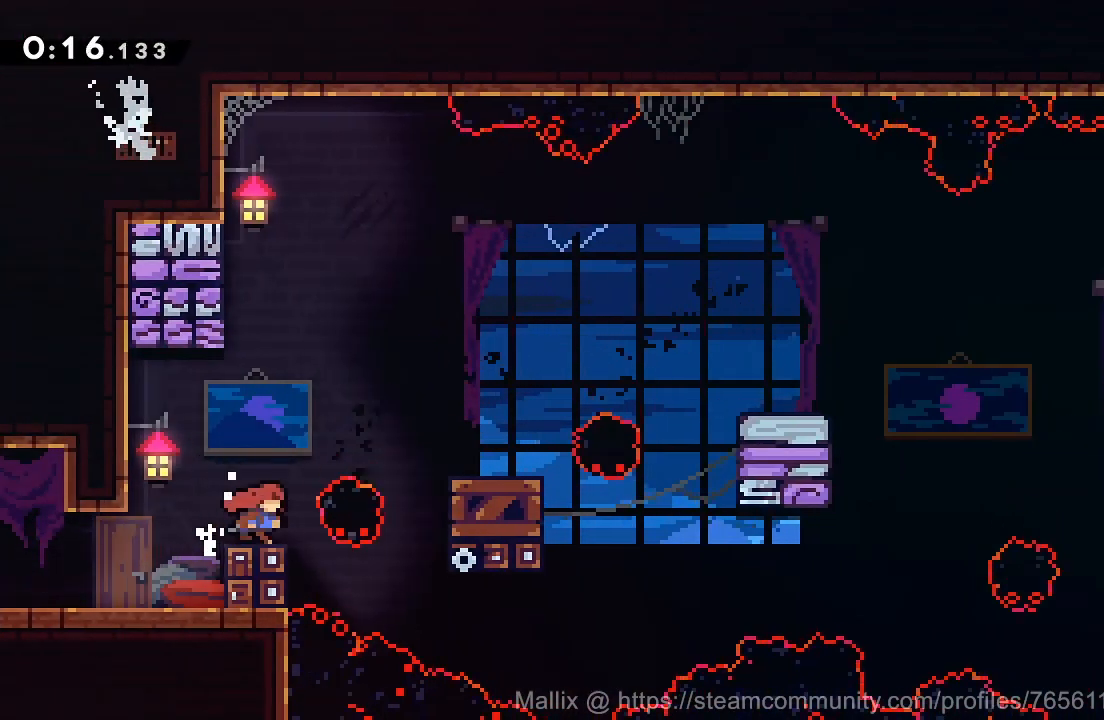
{"buttons": ["CROSS", "DPAD_RIGHT"], "right_stick": "center", "events": [[66, "CROSS", "down"], [166, "CROSS", "up"], [300, "SQUARE", "down"], [367, "SQUARE", "up"], [467, "CROSS", "down"]]}
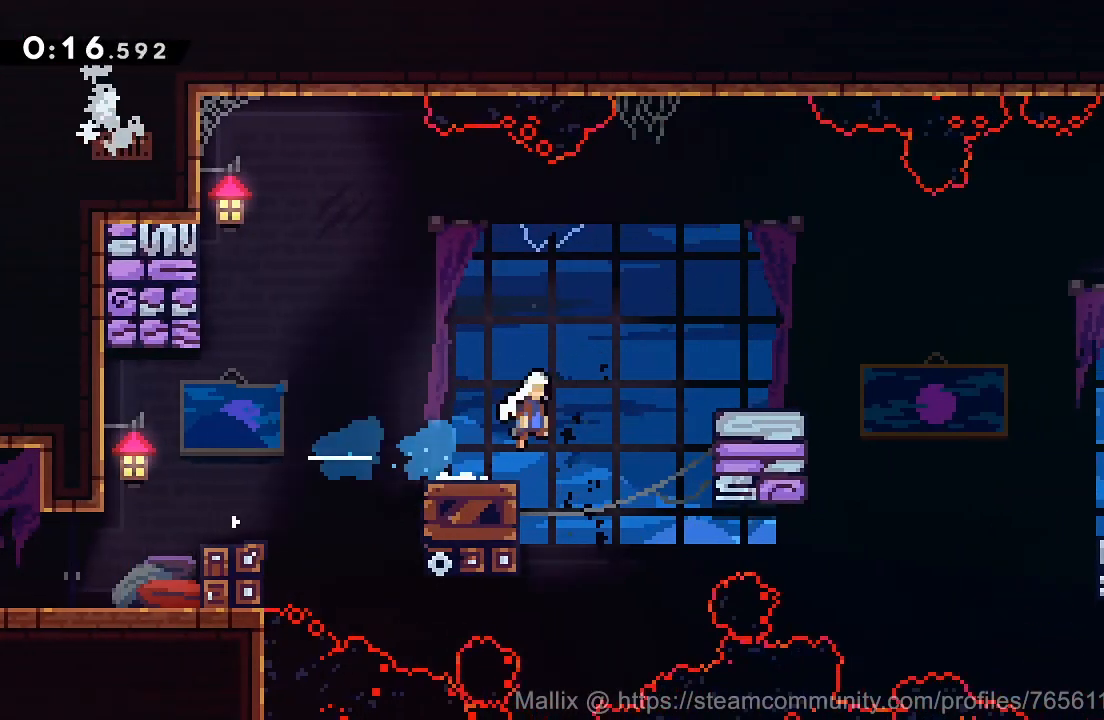
{"buttons": ["SQUARE", "DPAD_DOWN", "DPAD_RIGHT"], "right_stick": "center", "events": [[133, "CROSS", "up"], [133, "DPAD_DOWN", "down"], [234, "SQUARE", "down"], [300, "SQUARE", "up"], [367, "CROSS", "down"], [434, "CROSS", "up"], [501, "SQUARE", "down"]]}
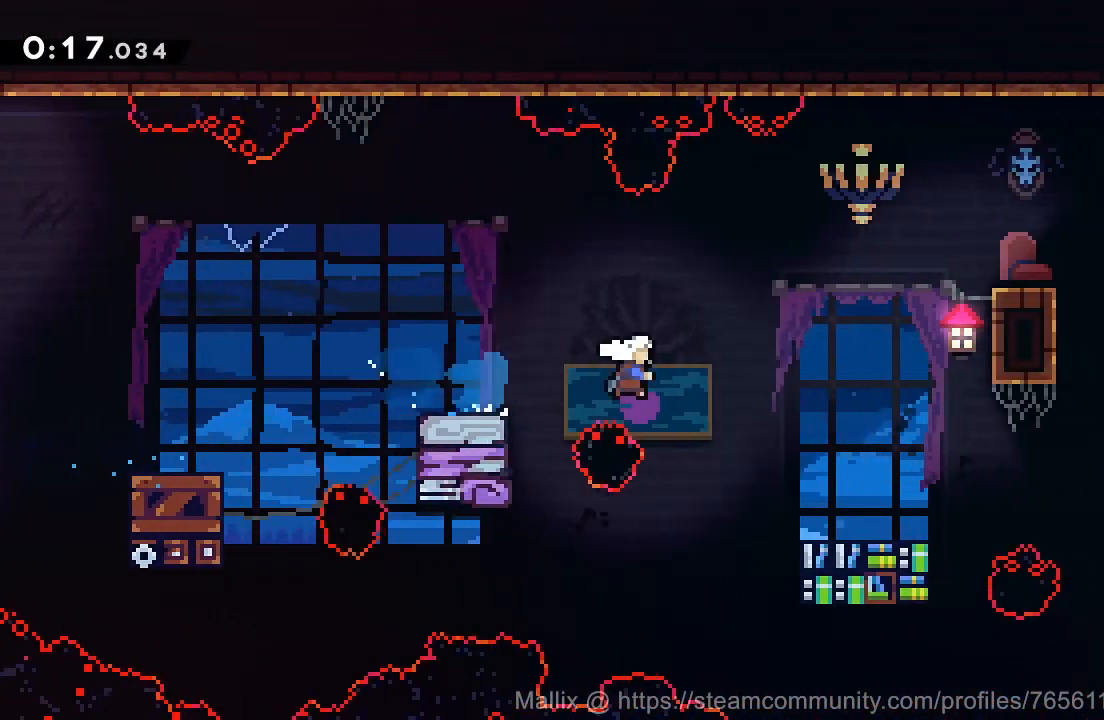
{"buttons": ["CROSS", "DPAD_DOWN", "DPAD_RIGHT"], "right_stick": "center", "events": [[200, "SQUARE", "up"], [300, "CROSS", "down"]]}
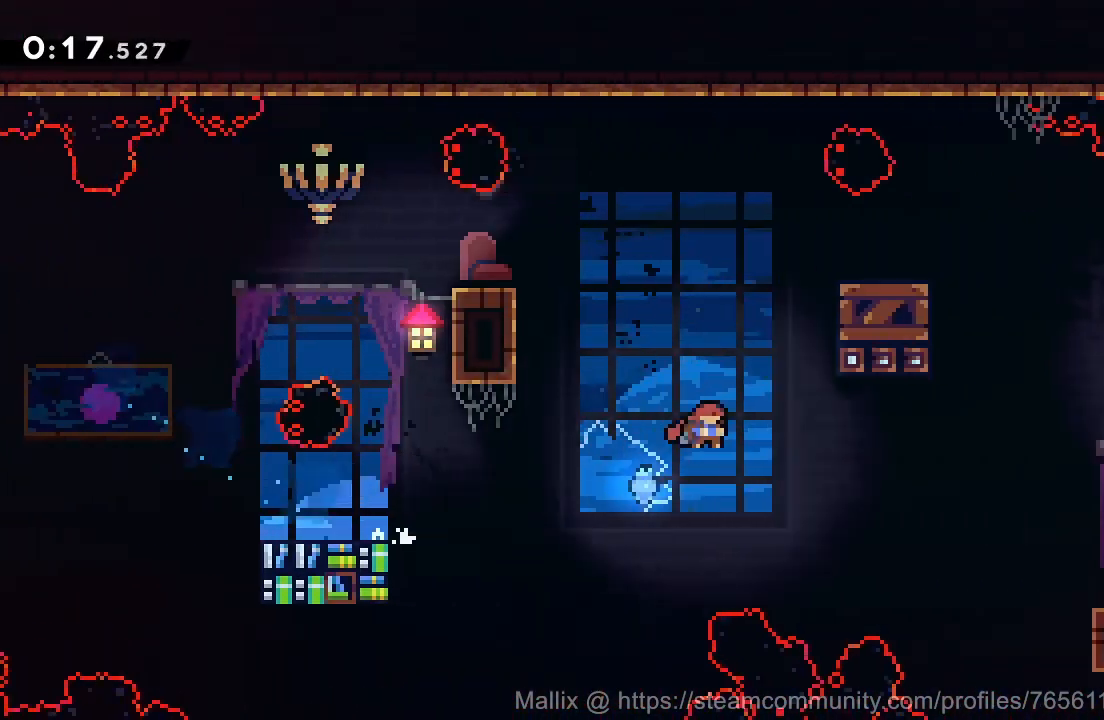
{"buttons": ["DPAD_DOWN", "DPAD_RIGHT"], "right_stick": "center", "events": [[200, "CROSS", "up"], [300, "SQUARE", "down"], [400, "SQUARE", "up"]]}
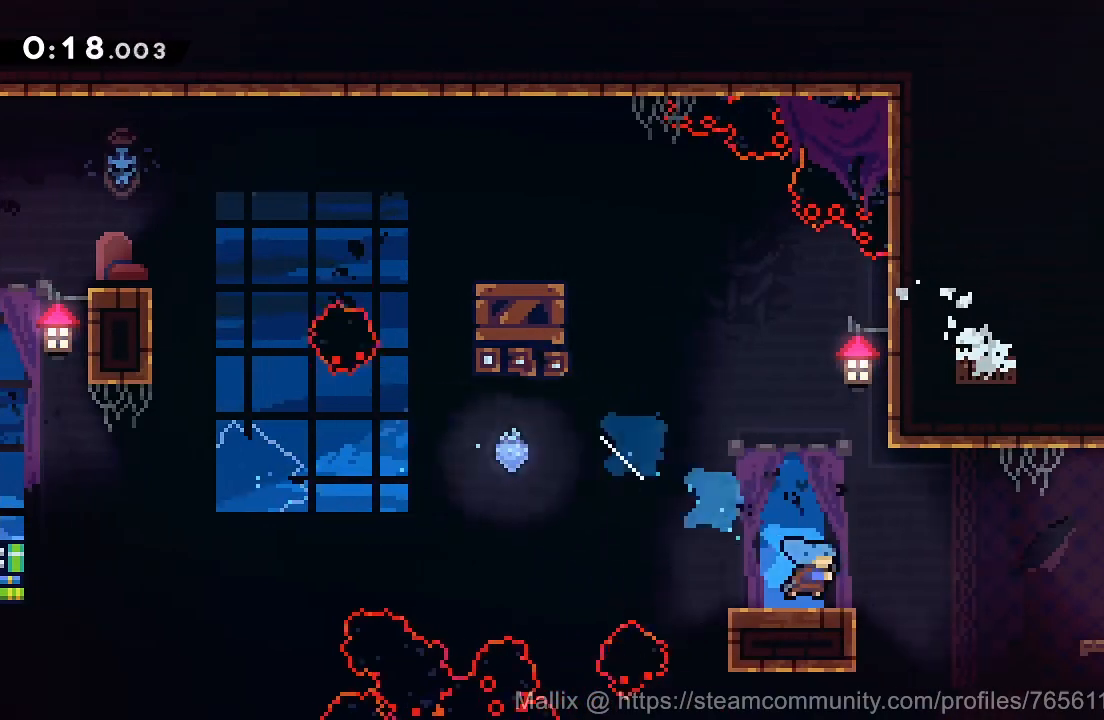
{"buttons": ["CROSS", "DPAD_DOWN", "DPAD_RIGHT"], "right_stick": "center", "events": [[100, "SQUARE", "down"], [133, "CROSS", "down"], [133, "SQUARE", "up"], [233, "CROSS", "up"], [467, "CROSS", "down"]]}
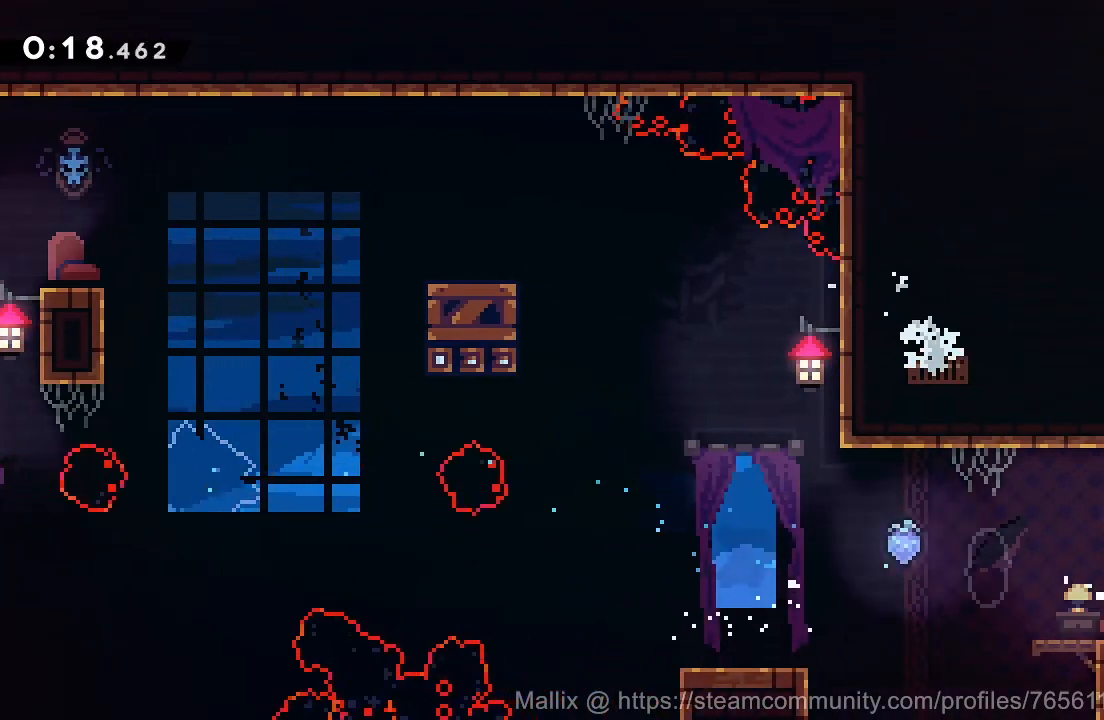
{"buttons": [], "right_stick": "center", "events": [[133, "CROSS", "up"], [200, "DPAD_DOWN", "up"], [267, "DPAD_RIGHT", "up"]]}
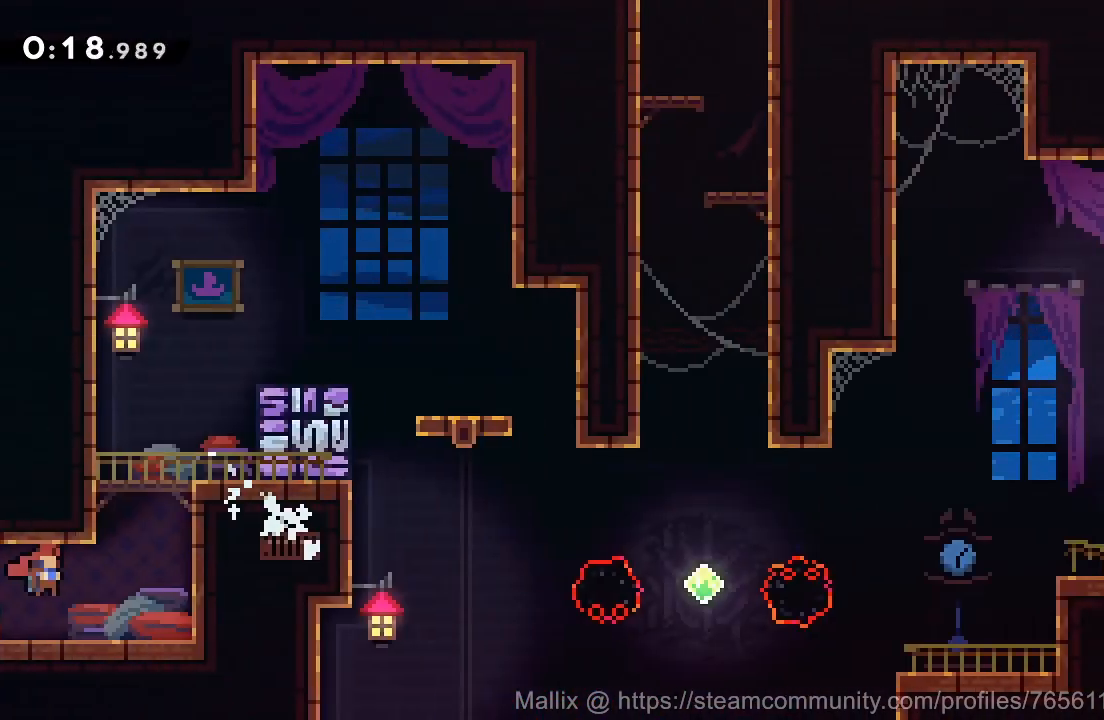
{"buttons": ["CROSS"], "right_stick": "center", "events": [[34, "DPAD_RIGHT", "down"], [234, "DPAD_RIGHT", "up"], [234, "DPAD_UP", "down"], [301, "SQUARE", "down"], [368, "SQUARE", "up"], [468, "CROSS", "down"], [468, "DPAD_UP", "up"]]}
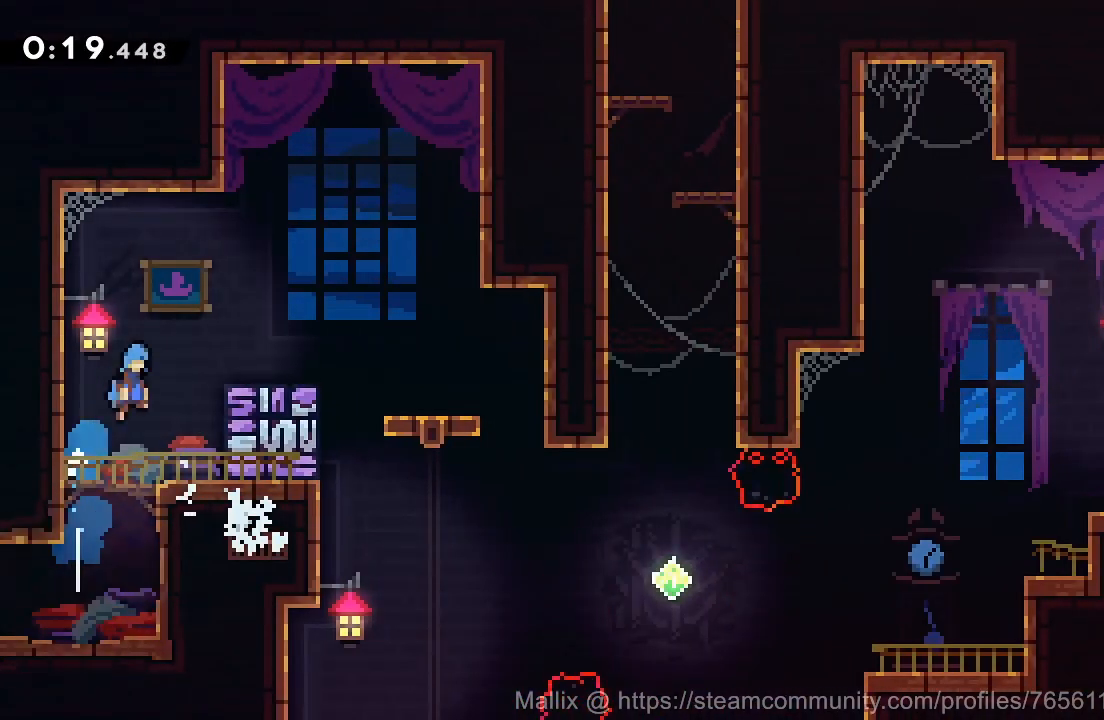
{"buttons": ["DPAD_RIGHT"], "right_stick": "center", "events": [[33, "DPAD_RIGHT", "down"], [67, "CROSS", "up"]]}
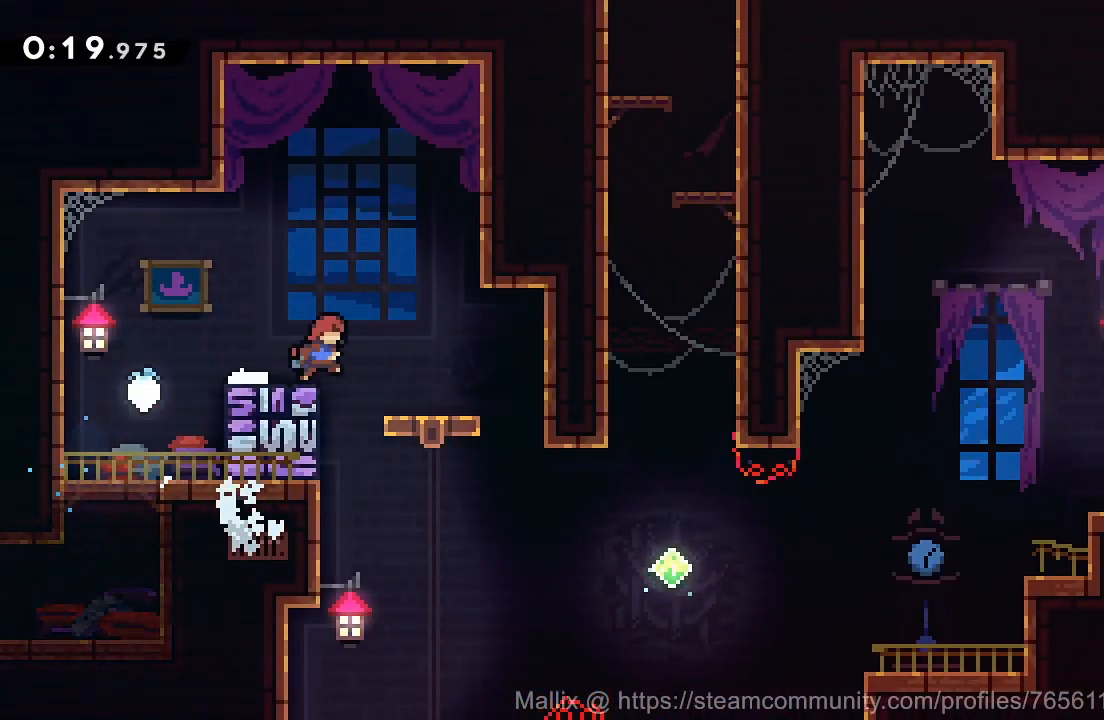
{"buttons": ["SQUARE", "DPAD_RIGHT"], "right_stick": "center", "events": [[66, "DPAD_RIGHT", "up"], [333, "DPAD_RIGHT", "down"], [500, "SQUARE", "down"]]}
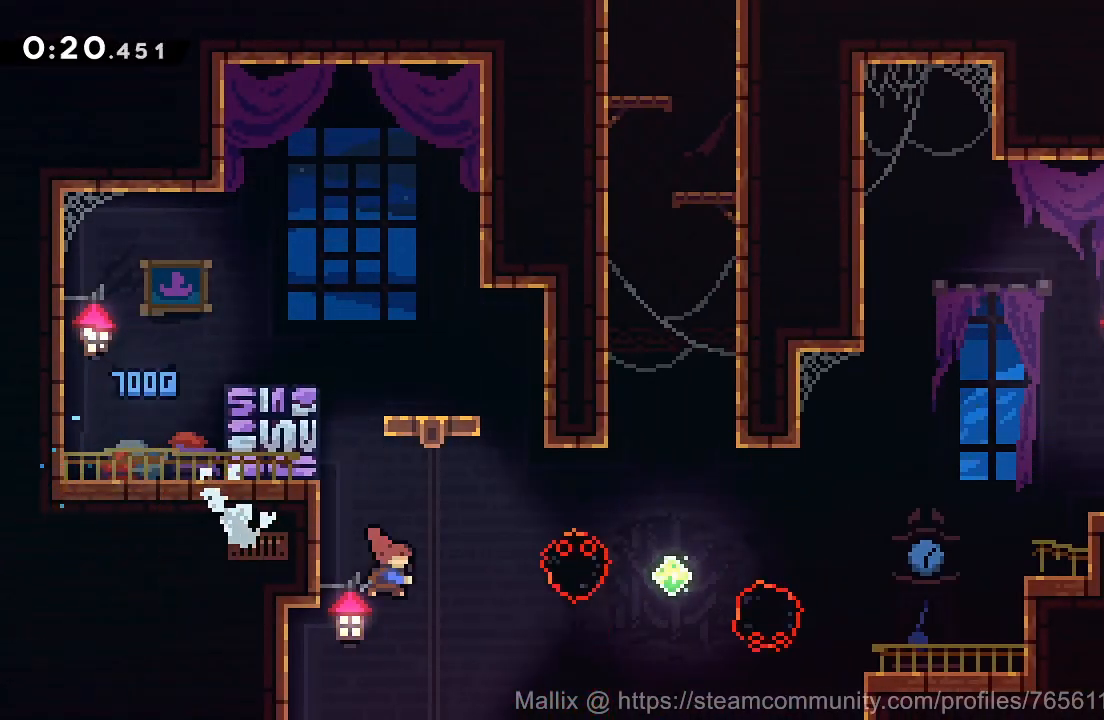
{"buttons": ["SQUARE", "DPAD_UP"], "right_stick": "center", "events": [[300, "SQUARE", "up"], [334, "DPAD_RIGHT", "up"], [334, "DPAD_UP", "down"], [367, "SQUARE", "down"]]}
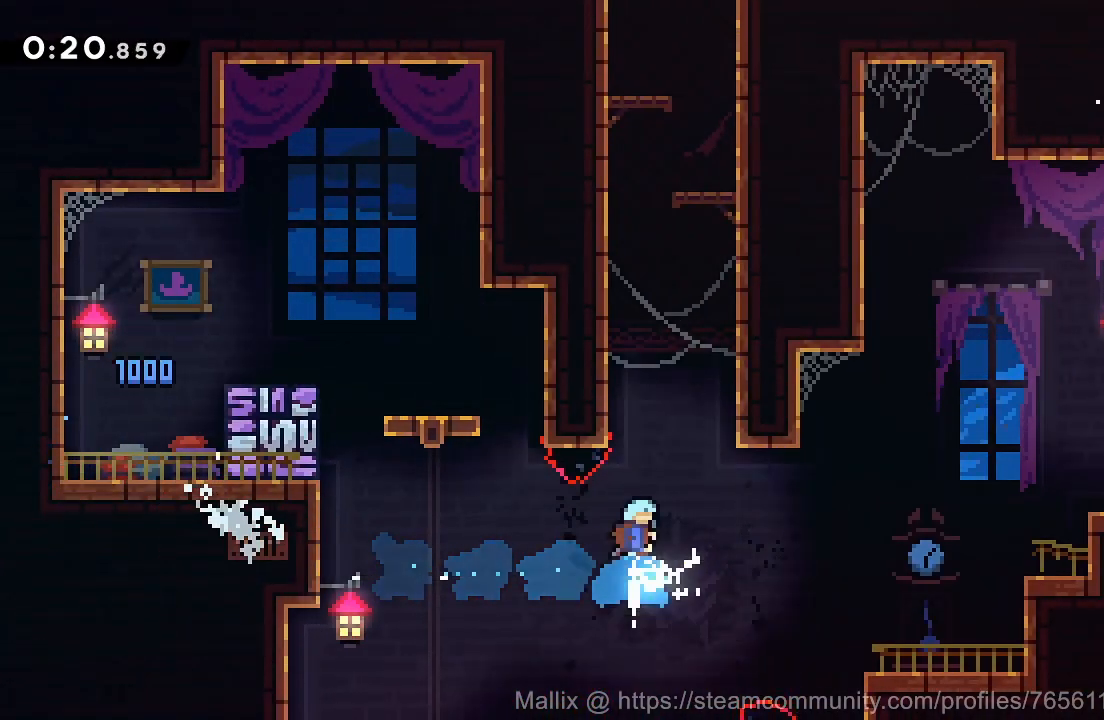
{"buttons": ["CROSS", "DPAD_LEFT"], "right_stick": "center", "events": [[67, "SQUARE", "up"], [134, "CROSS", "down"], [368, "CROSS", "up"], [401, "CROSS", "down"], [401, "DPAD_LEFT", "down"], [401, "DPAD_UP", "up"]]}
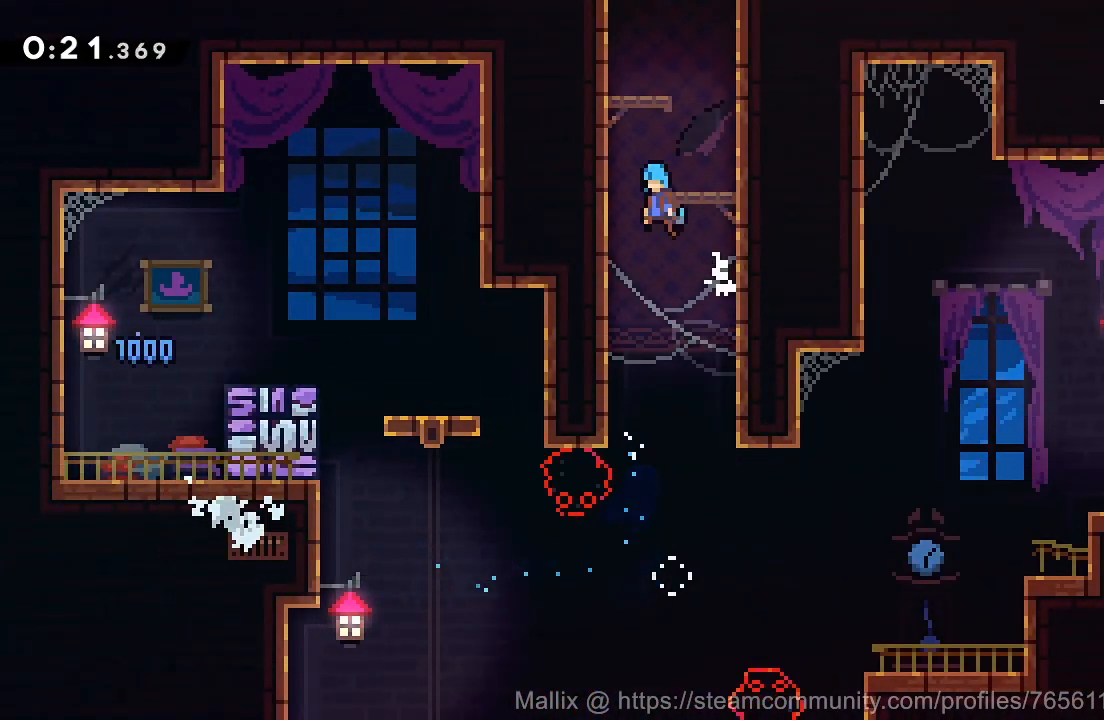
{"buttons": ["CROSS", "R2"], "right_stick": "center", "events": [[100, "CROSS", "up"], [100, "R2", "down"], [167, "CROSS", "down"], [200, "DPAD_LEFT", "up"], [267, "CROSS", "up"], [334, "CROSS", "down"], [434, "CROSS", "up"], [467, "CROSS", "down"]]}
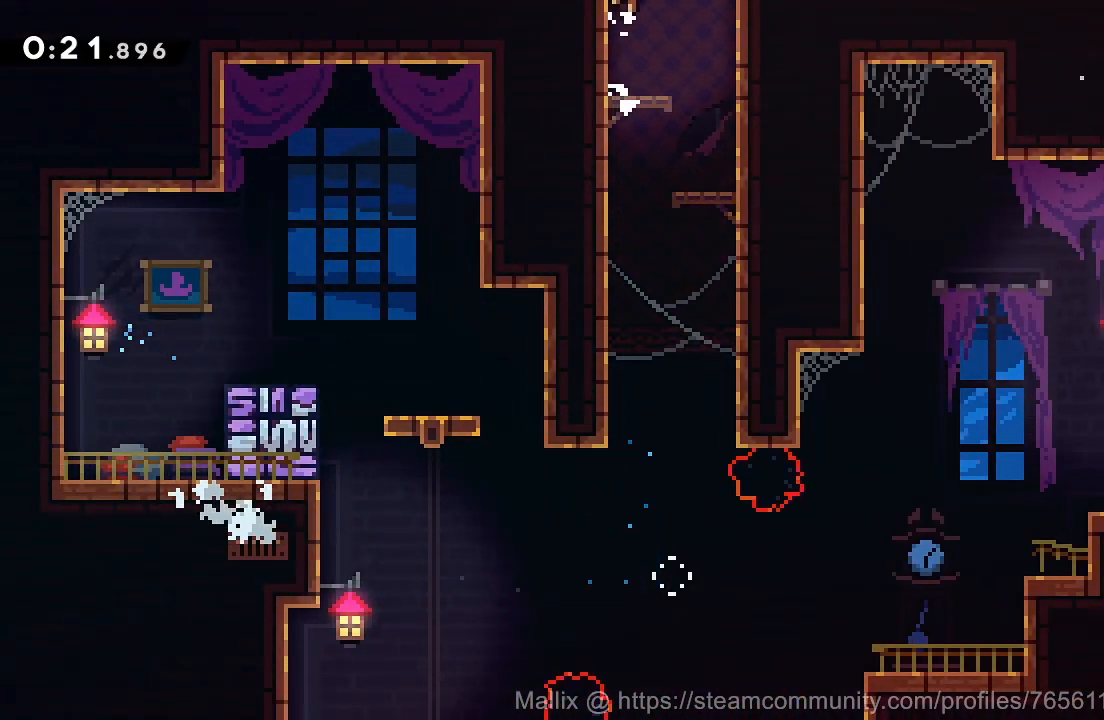
{"buttons": [], "right_stick": "center", "events": [[100, "CROSS", "up"], [133, "R2", "up"]]}
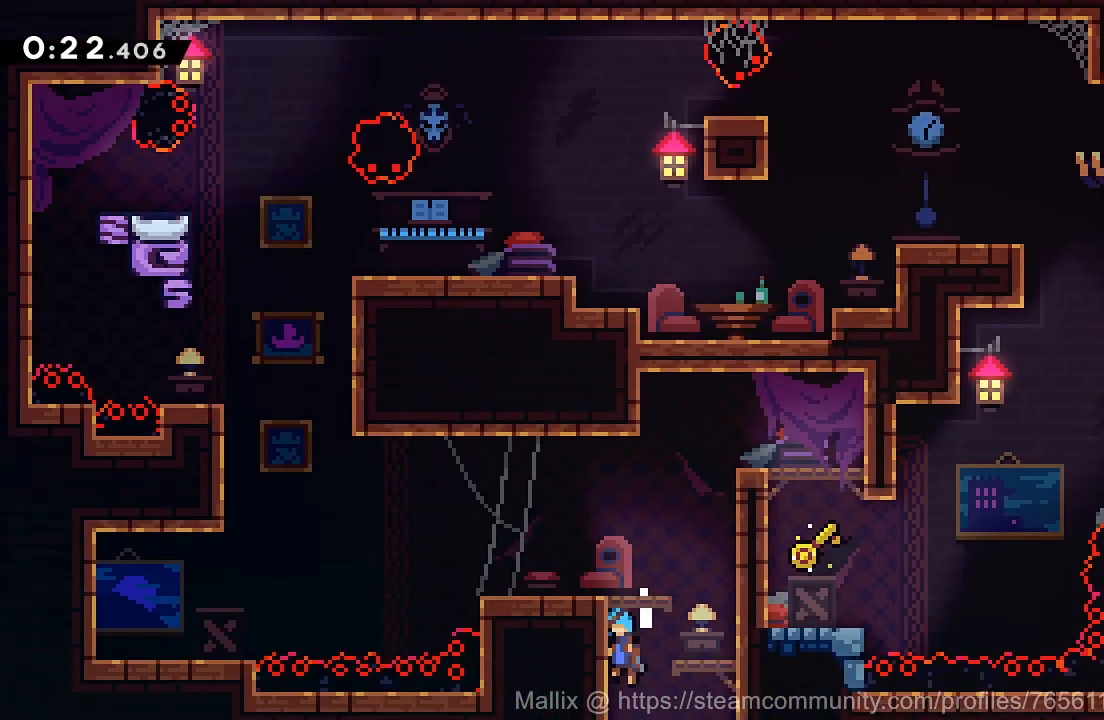
{"buttons": ["DPAD_DOWN", "DPAD_LEFT"], "right_stick": "center", "events": [[234, "DPAD_LEFT", "down"], [267, "DPAD_DOWN", "down"], [434, "SQUARE", "down"], [501, "SQUARE", "up"]]}
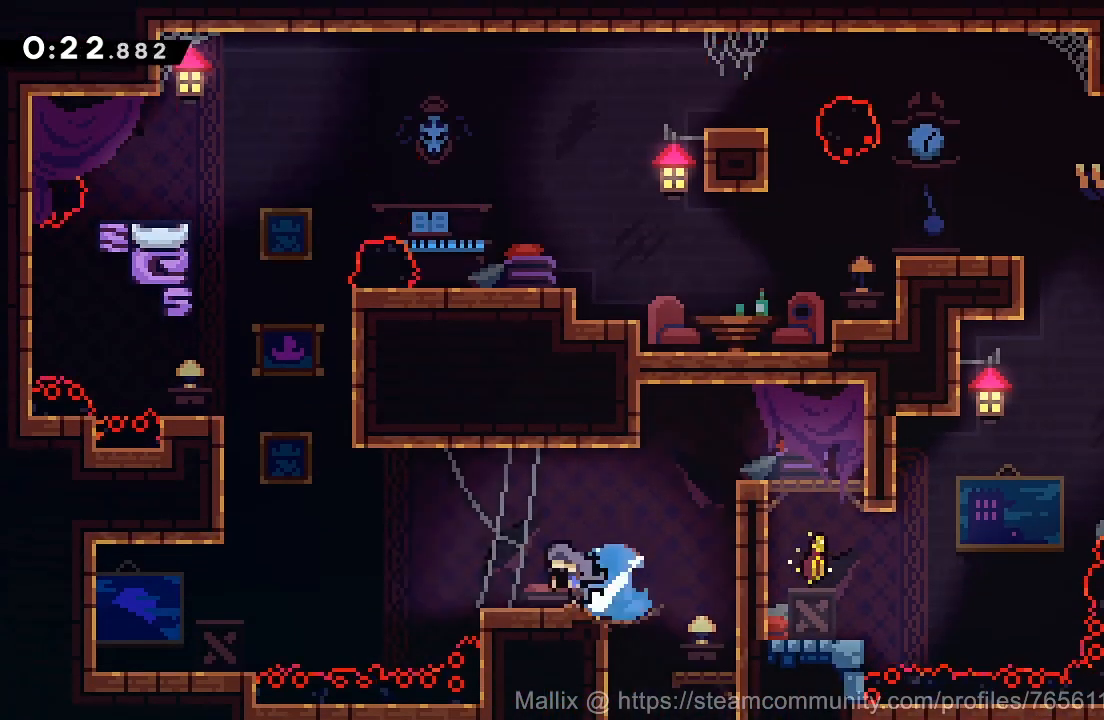
{"buttons": ["DPAD_RIGHT"], "right_stick": "center", "events": [[100, "CROSS", "down"], [200, "CROSS", "up"], [200, "DPAD_DOWN", "up"], [200, "DPAD_UP", "down"], [233, "DPAD_LEFT", "up"], [300, "SQUARE", "down"], [433, "SQUARE", "up"], [467, "DPAD_RIGHT", "down"], [500, "DPAD_UP", "up"]]}
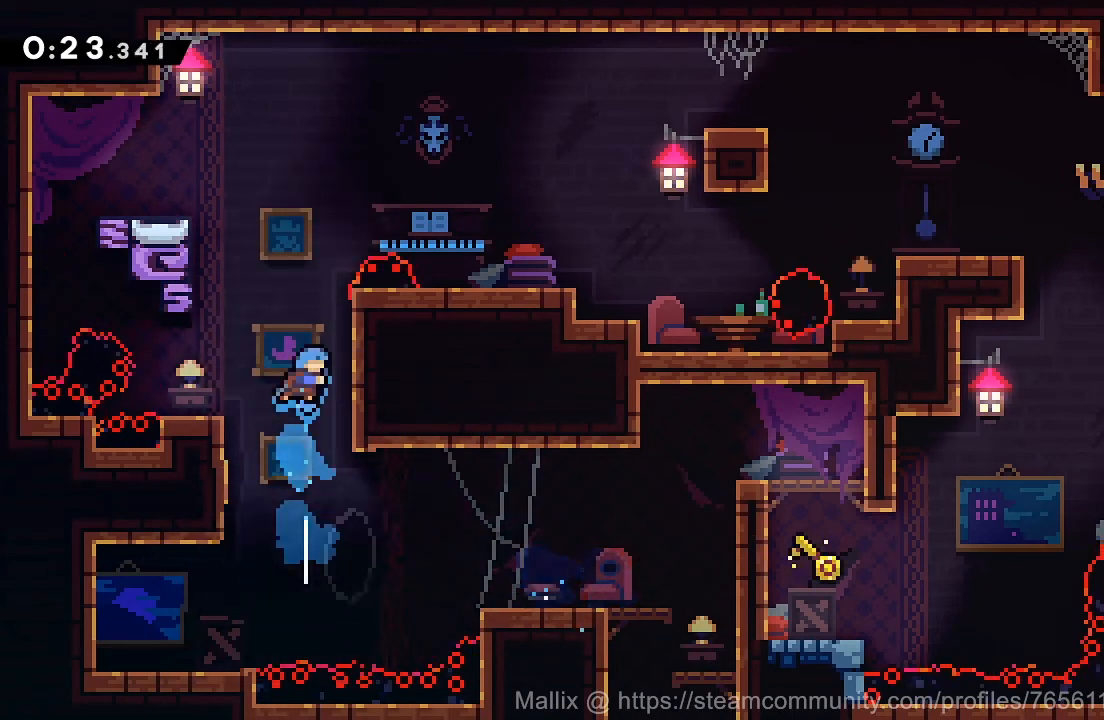
{"buttons": ["DPAD_RIGHT"], "right_stick": "center", "events": [[100, "R2", "down"], [133, "DPAD_RIGHT", "up"], [167, "CROSS", "down"], [234, "DPAD_RIGHT", "down"], [267, "CROSS", "up"], [300, "CROSS", "down"], [400, "CROSS", "up"], [400, "R2", "up"]]}
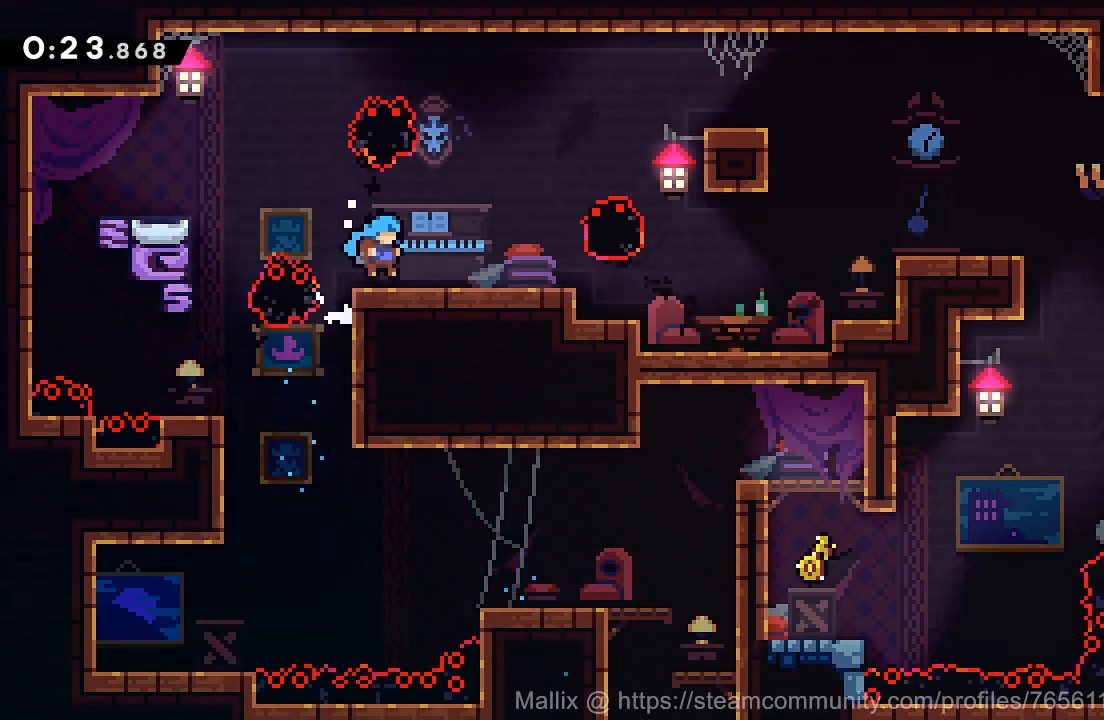
{"buttons": ["CROSS", "DPAD_RIGHT"], "right_stick": "center", "events": [[33, "DPAD_DOWN", "down"], [133, "SQUARE", "down"], [233, "DPAD_DOWN", "up"], [233, "SQUARE", "up"], [300, "CROSS", "down"]]}
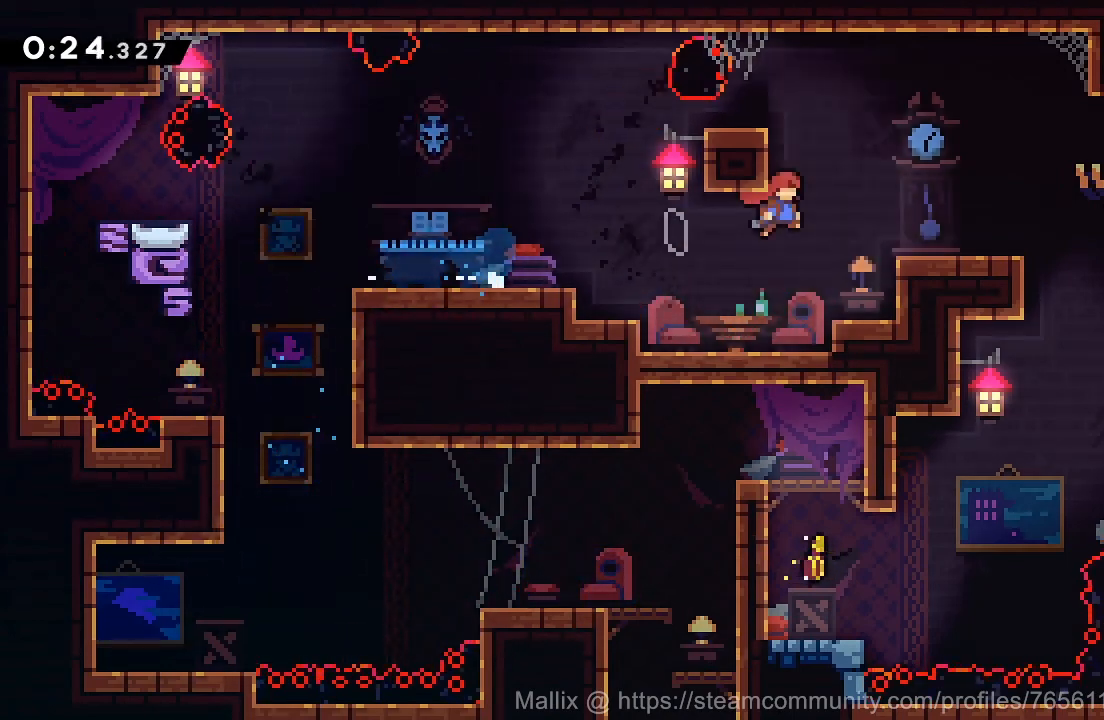
{"buttons": ["SQUARE", "DPAD_DOWN", "DPAD_LEFT"], "right_stick": "center", "events": [[300, "CROSS", "up"], [334, "DPAD_DOWN", "down"], [367, "DPAD_RIGHT", "up"], [400, "DPAD_LEFT", "down"], [500, "SQUARE", "down"]]}
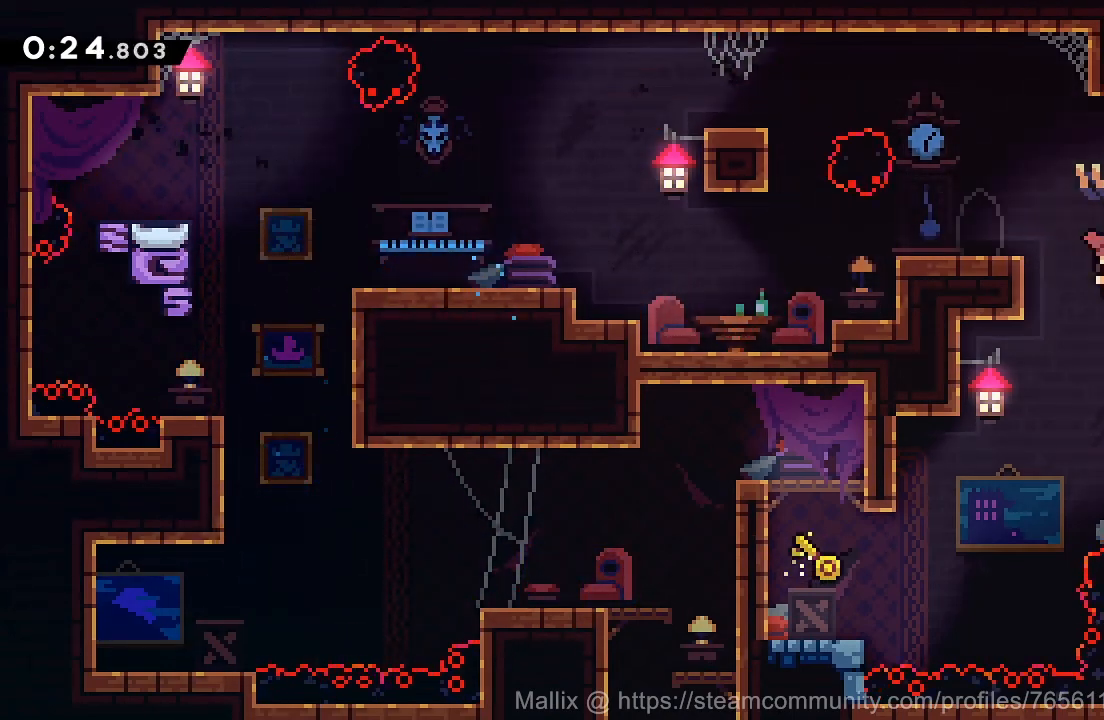
{"buttons": ["R2", "DPAD_LEFT"], "right_stick": "center", "events": [[101, "SQUARE", "up"], [368, "DPAD_DOWN", "up"], [501, "R2", "down"]]}
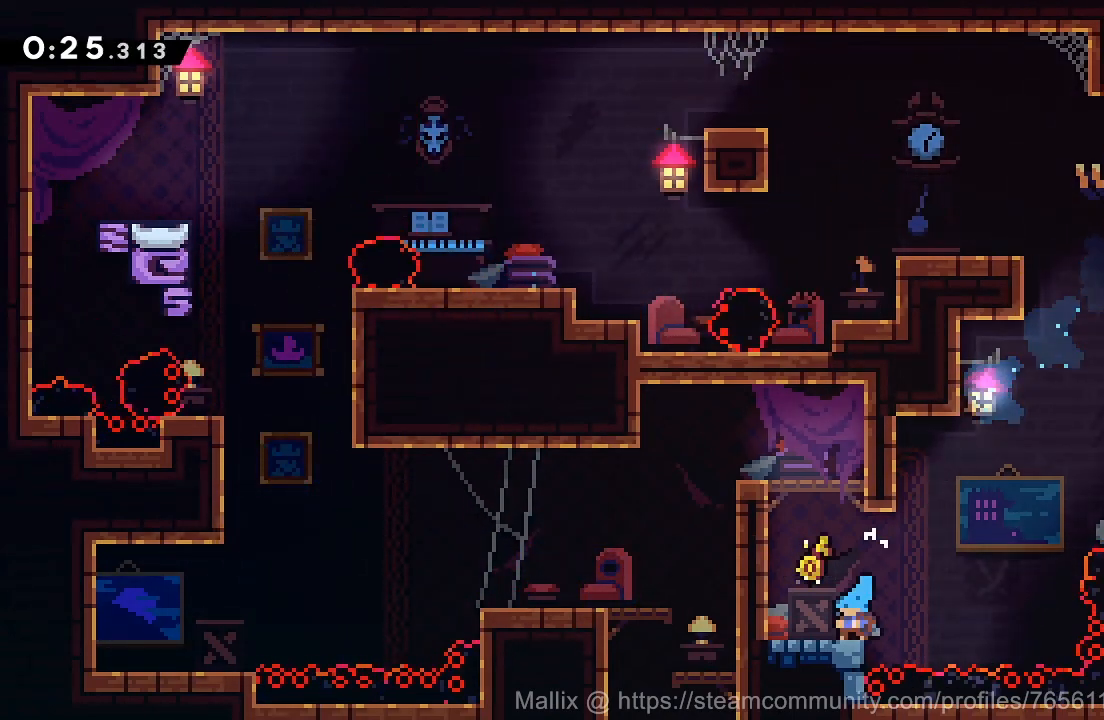
{"buttons": ["SQUARE", "DPAD_DOWN", "DPAD_LEFT"], "right_stick": "center", "events": [[33, "CROSS", "down"], [200, "CROSS", "up"], [200, "DPAD_LEFT", "up"], [234, "DPAD_RIGHT", "down"], [267, "CROSS", "down"], [334, "DPAD_DOWN", "down"], [367, "DPAD_LEFT", "down"], [367, "DPAD_RIGHT", "up"], [367, "R2", "up"], [434, "CROSS", "up"], [434, "SQUARE", "down"]]}
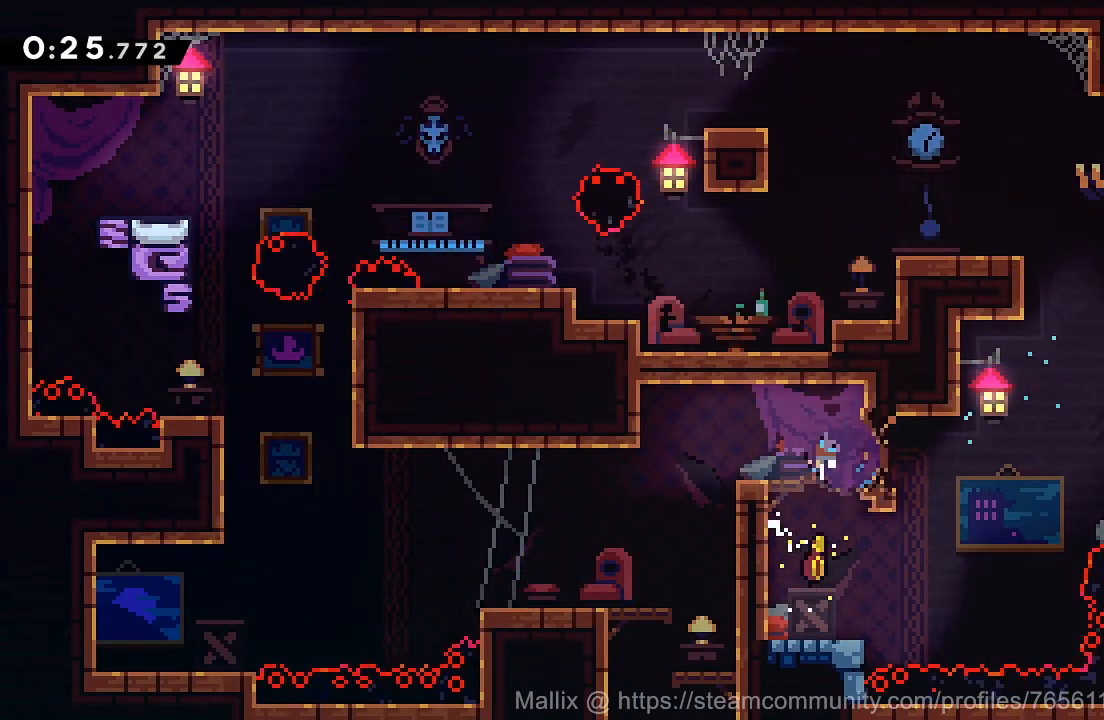
{"buttons": ["DPAD_LEFT"], "right_stick": "center", "events": [[66, "DPAD_DOWN", "up"], [66, "SQUARE", "up"], [166, "DPAD_DOWN", "down"], [200, "DPAD_LEFT", "up"], [200, "DPAD_RIGHT", "down"], [200, "SQUARE", "down"], [300, "SQUARE", "up"], [333, "DPAD_RIGHT", "up"], [367, "DPAD_DOWN", "up"], [433, "DPAD_LEFT", "down"]]}